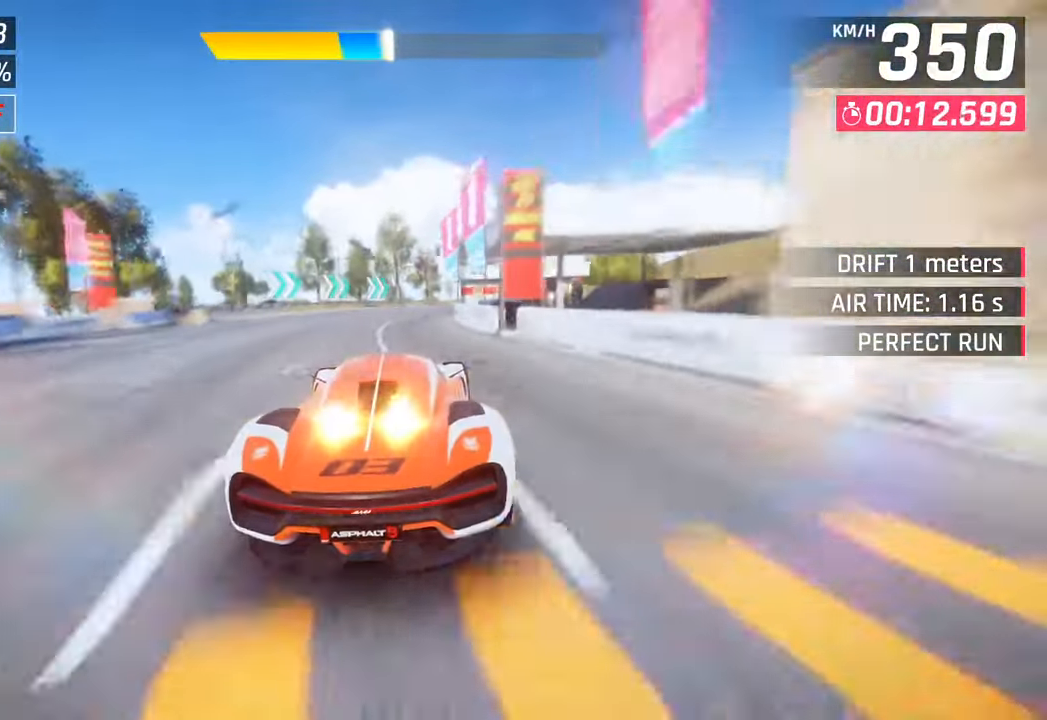
Gameplay with a controller (PlayStation layout); each line is a JSON object with the inputs held at the frame after it. "events" lists button and stick changes between this image and that frame as [ms after this image, input, new state], when the widget could be followed in between.
{"buttons": [], "left_stick": "right", "right_stick": "center", "events": [[150, "left_stick", "center"], [183, "CROSS", "down"], [250, "left_stick", "right"], [317, "CROSS", "up"]]}
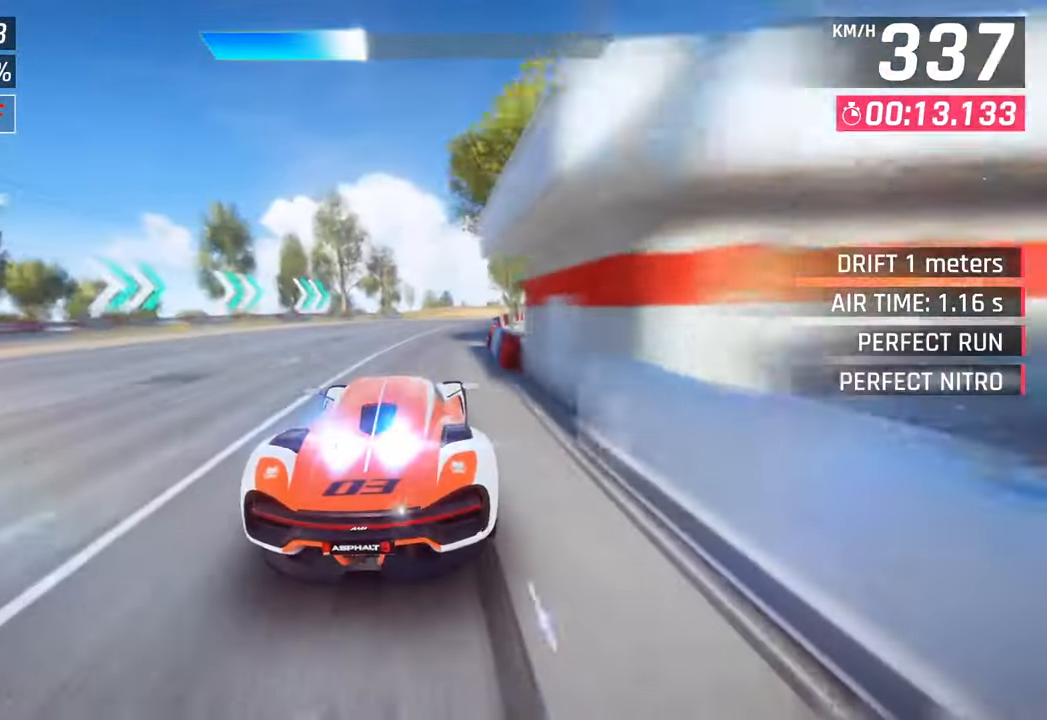
{"buttons": [], "left_stick": "right", "right_stick": "center", "events": [[300, "SQUARE", "down"], [467, "SQUARE", "up"]]}
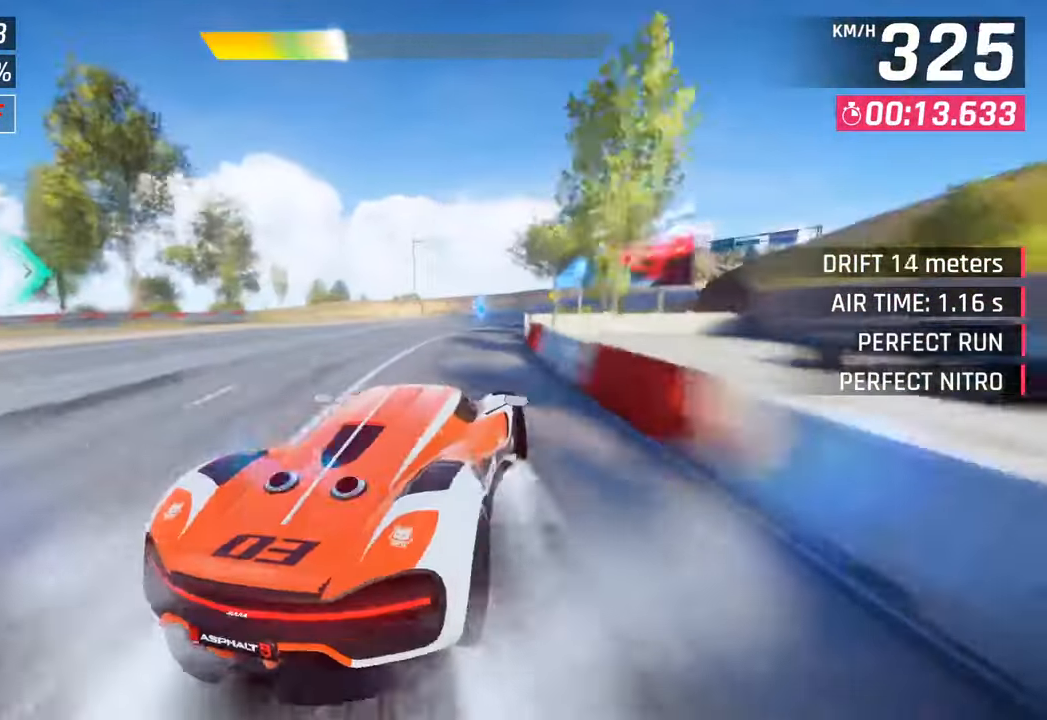
{"buttons": [], "left_stick": "right", "right_stick": "center", "events": [[150, "R1", "down"], [183, "SQUARE", "down"], [383, "SQUARE", "up"], [400, "R1", "up"]]}
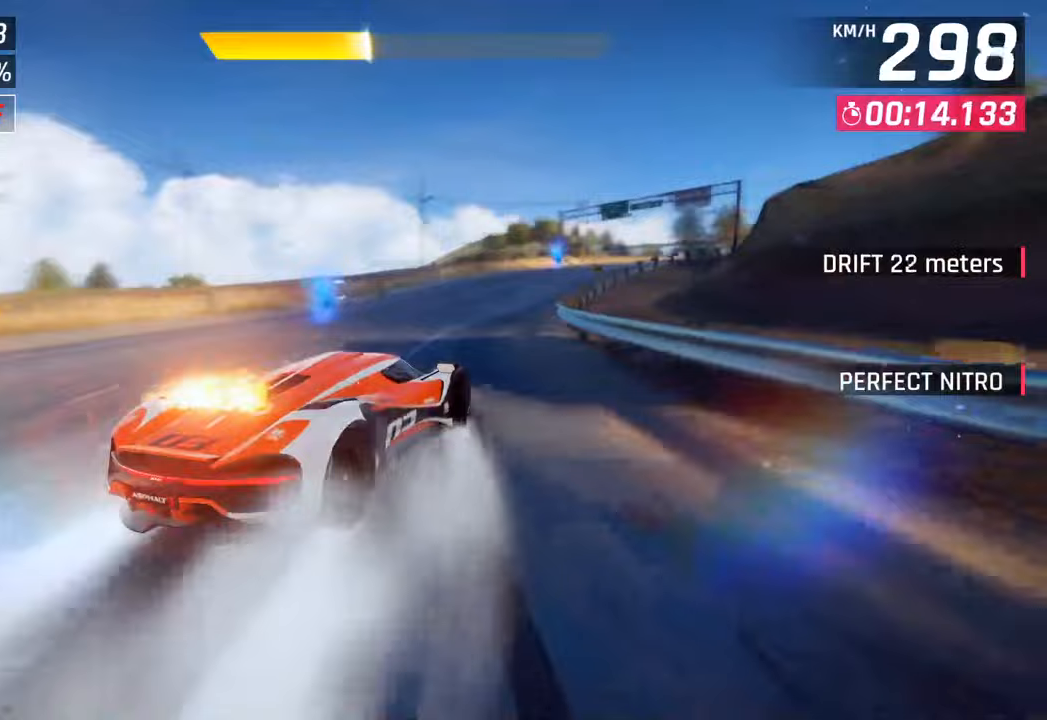
{"buttons": [], "left_stick": "right", "right_stick": "center", "events": []}
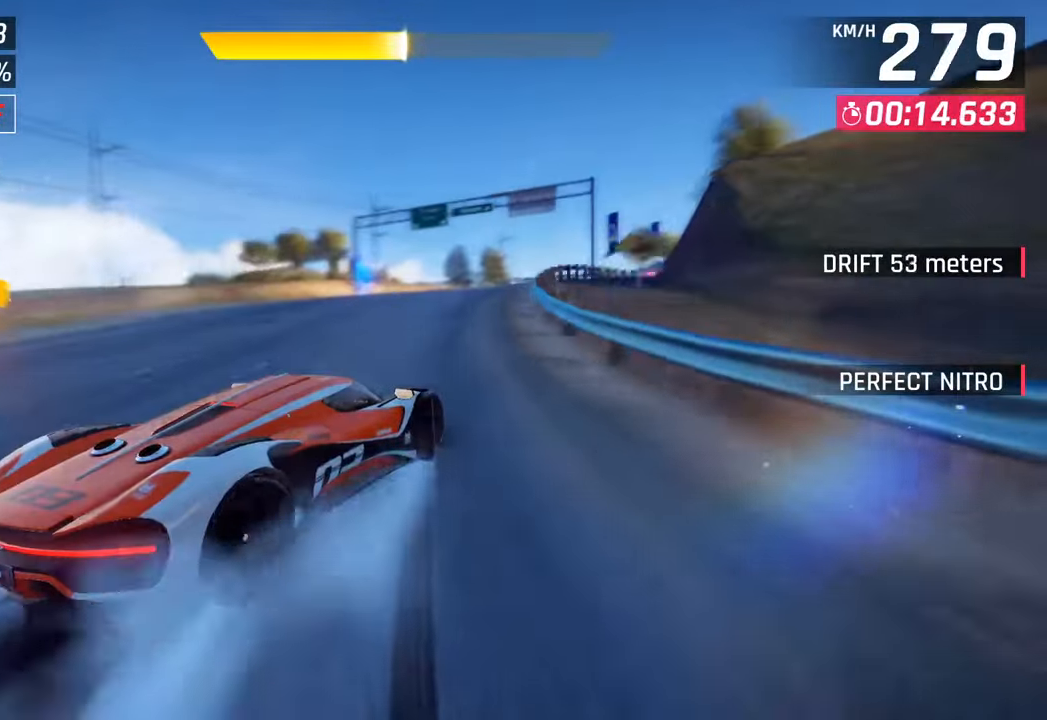
{"buttons": ["CROSS"], "left_stick": "center", "right_stick": "center", "events": [[283, "left_stick", "center"], [500, "CROSS", "down"]]}
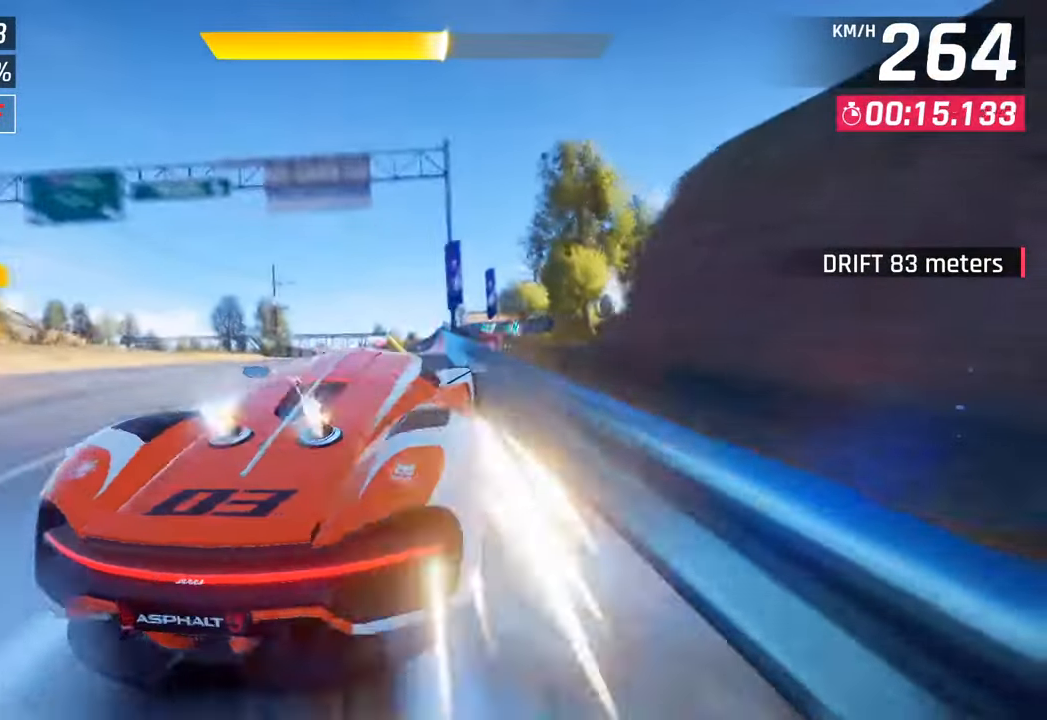
{"buttons": [], "left_stick": "right", "right_stick": "center", "events": [[33, "left_stick", "right"], [150, "R1", "down"], [383, "CROSS", "up"], [400, "R1", "up"]]}
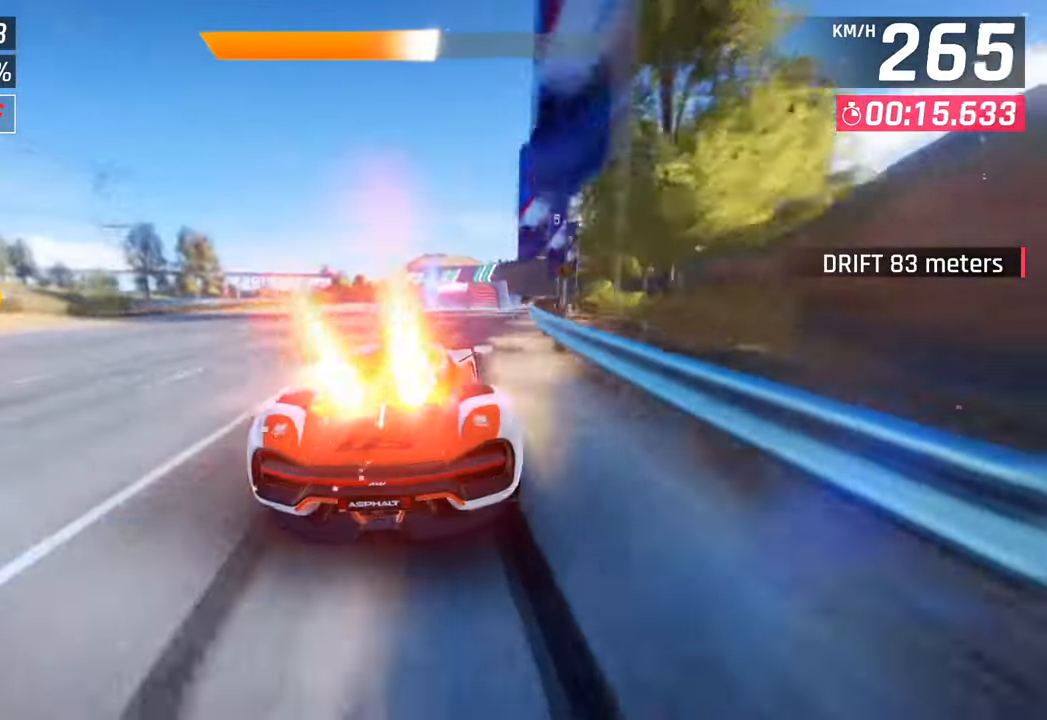
{"buttons": [], "left_stick": "center", "right_stick": "center", "events": [[17, "left_stick", "down-right"], [267, "left_stick", "down-left"], [367, "left_stick", "center"]]}
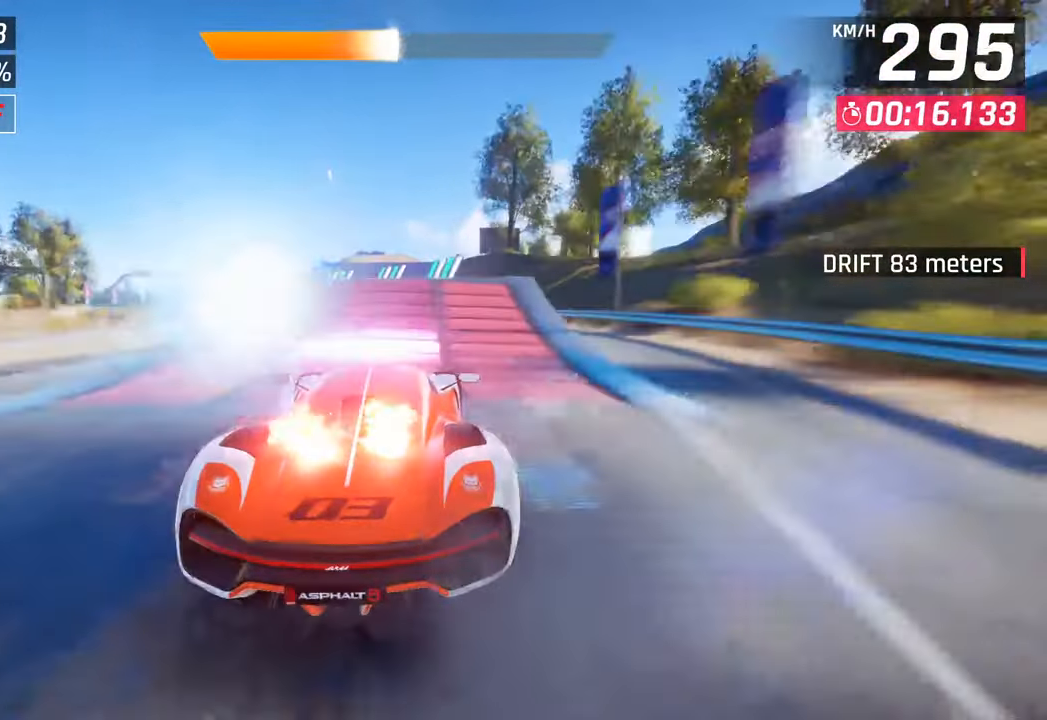
{"buttons": ["CROSS", "R1"], "left_stick": "right", "right_stick": "center", "events": [[217, "CROSS", "down"], [233, "R1", "down"], [367, "left_stick", "right"], [383, "CROSS", "up"], [400, "R1", "up"], [500, "CROSS", "down"], [500, "R1", "down"]]}
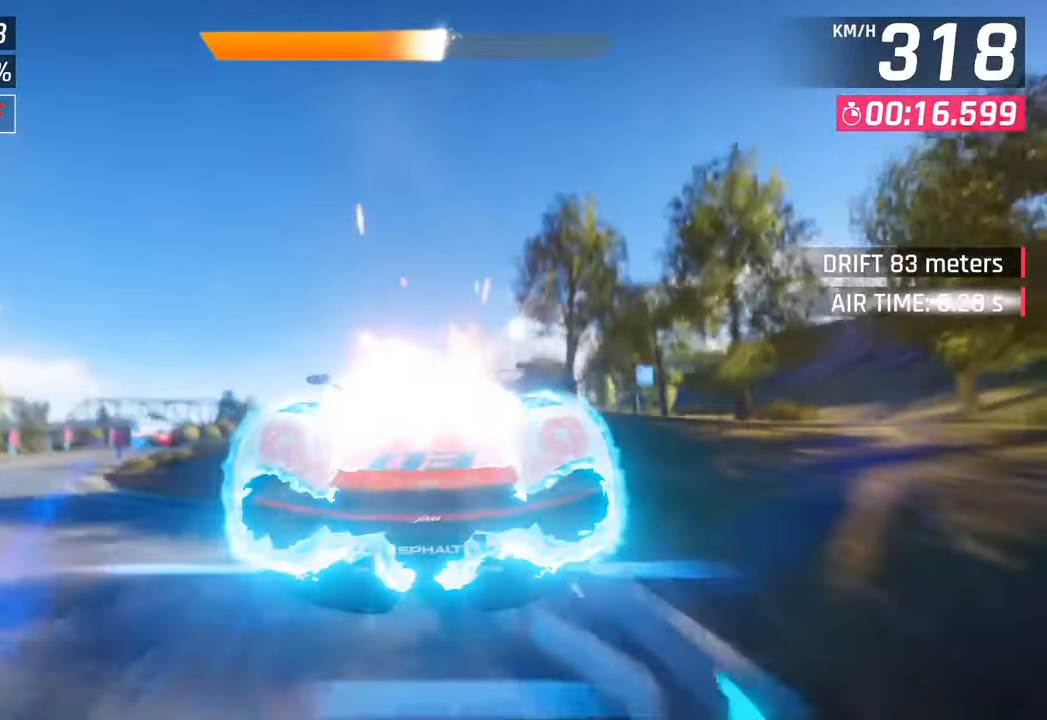
{"buttons": ["CROSS"], "left_stick": "right", "right_stick": "center", "events": [[117, "CROSS", "up"], [133, "R1", "up"], [217, "CROSS", "down"], [217, "R1", "down"], [367, "CROSS", "up"], [383, "R1", "up"], [483, "CROSS", "down"]]}
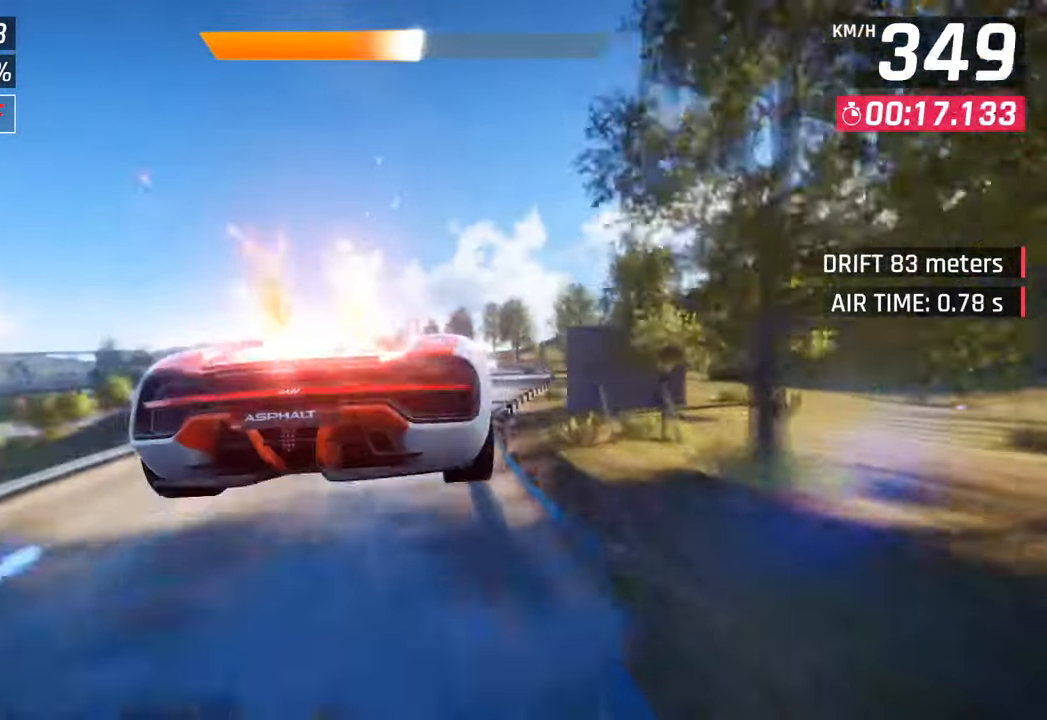
{"buttons": [], "left_stick": "right", "right_stick": "center", "events": [[150, "CROSS", "up"]]}
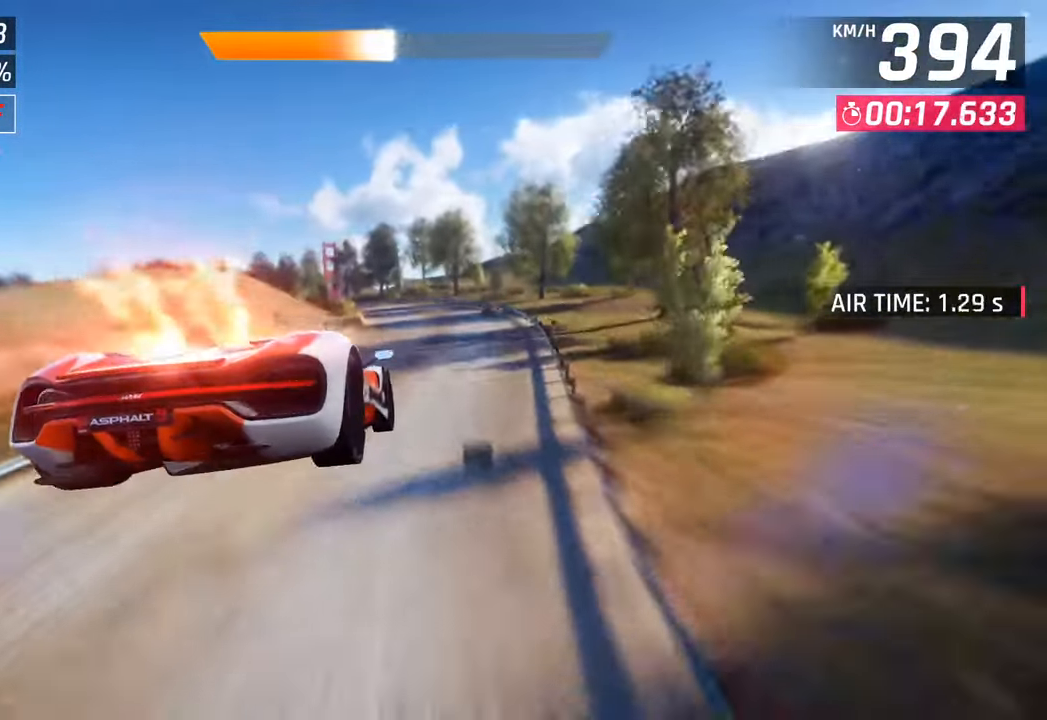
{"buttons": [], "left_stick": "left", "right_stick": "center", "events": [[133, "left_stick", "center"], [150, "SQUARE", "down"], [183, "left_stick", "left"], [333, "SQUARE", "up"]]}
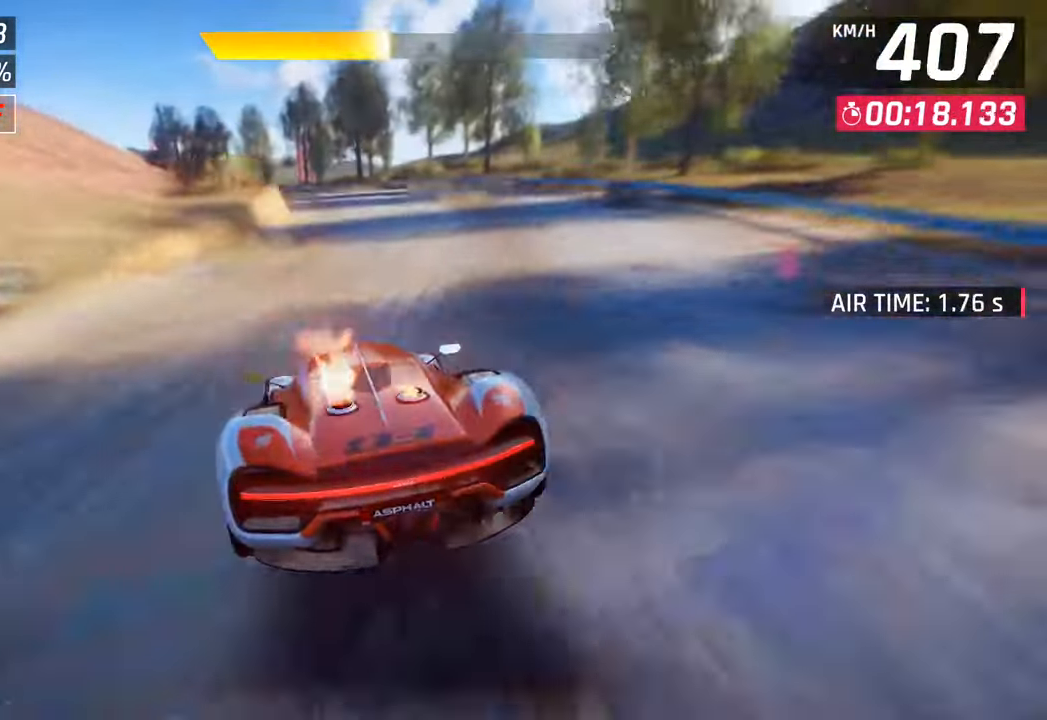
{"buttons": ["R1"], "left_stick": "left", "right_stick": "center", "events": [[483, "R1", "down"]]}
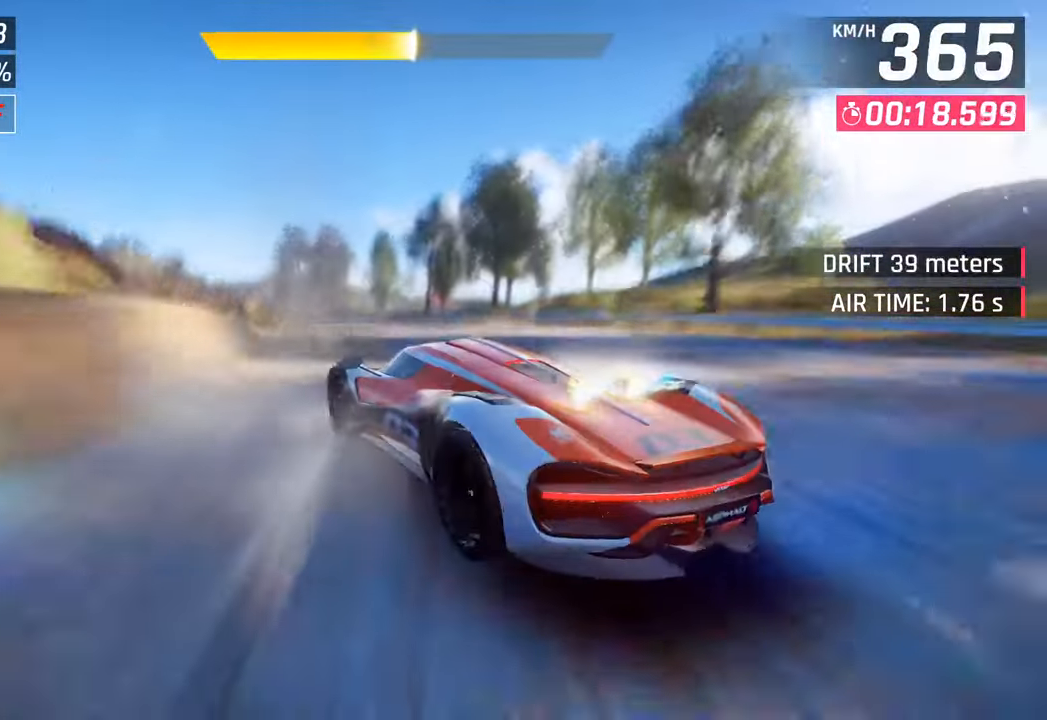
{"buttons": ["L3"], "left_stick": "left", "right_stick": "center", "events": [[17, "SQUARE", "down"], [83, "L3", "down"], [250, "SQUARE", "up"], [267, "R1", "up"]]}
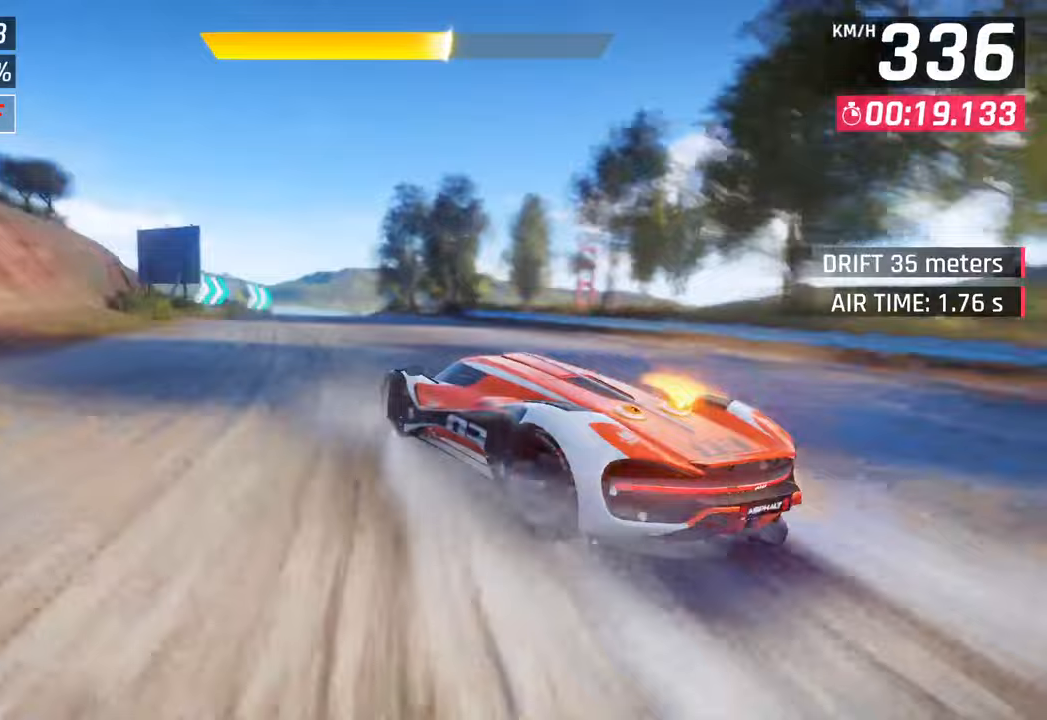
{"buttons": ["CROSS"], "left_stick": "center", "right_stick": "center", "events": [[33, "L3", "up"], [150, "left_stick", "center"], [233, "left_stick", "right"], [350, "CROSS", "down"], [367, "left_stick", "center"]]}
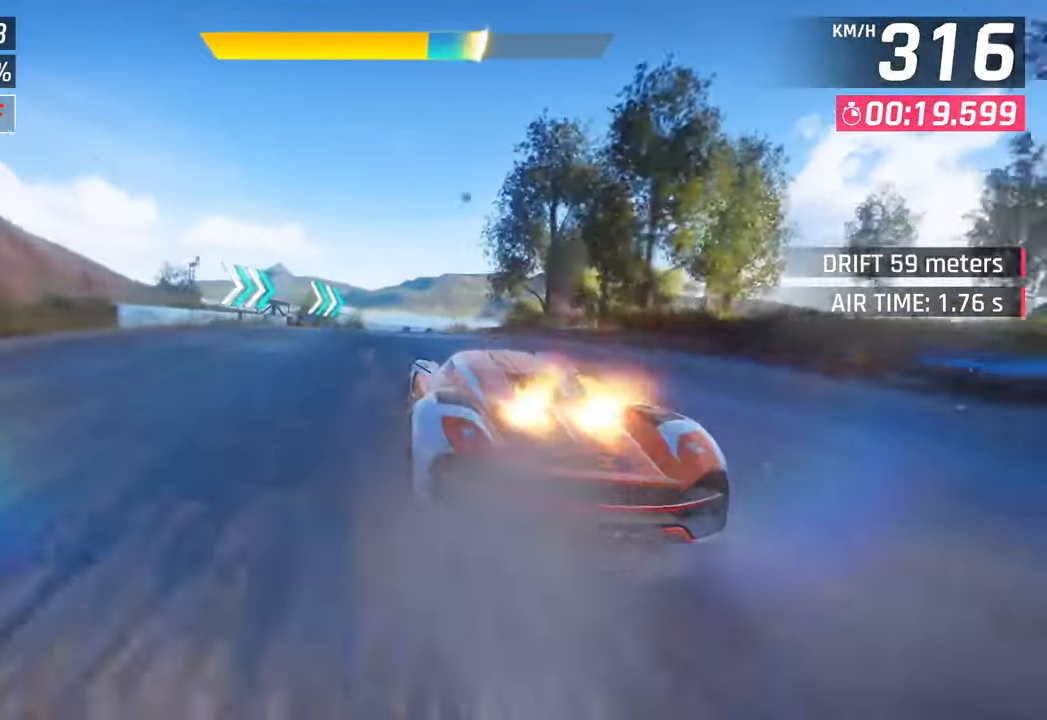
{"buttons": [], "left_stick": "right", "right_stick": "center", "events": [[17, "CROSS", "up"], [83, "left_stick", "right"]]}
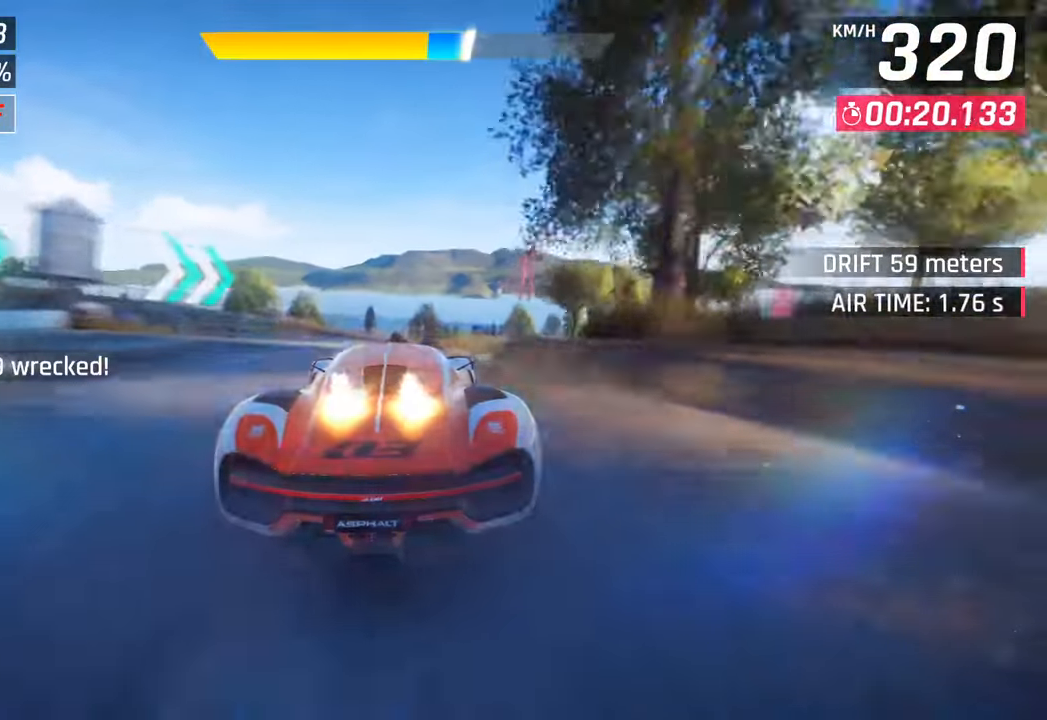
{"buttons": [], "left_stick": "right", "right_stick": "center", "events": [[17, "CROSS", "down"], [183, "CROSS", "up"]]}
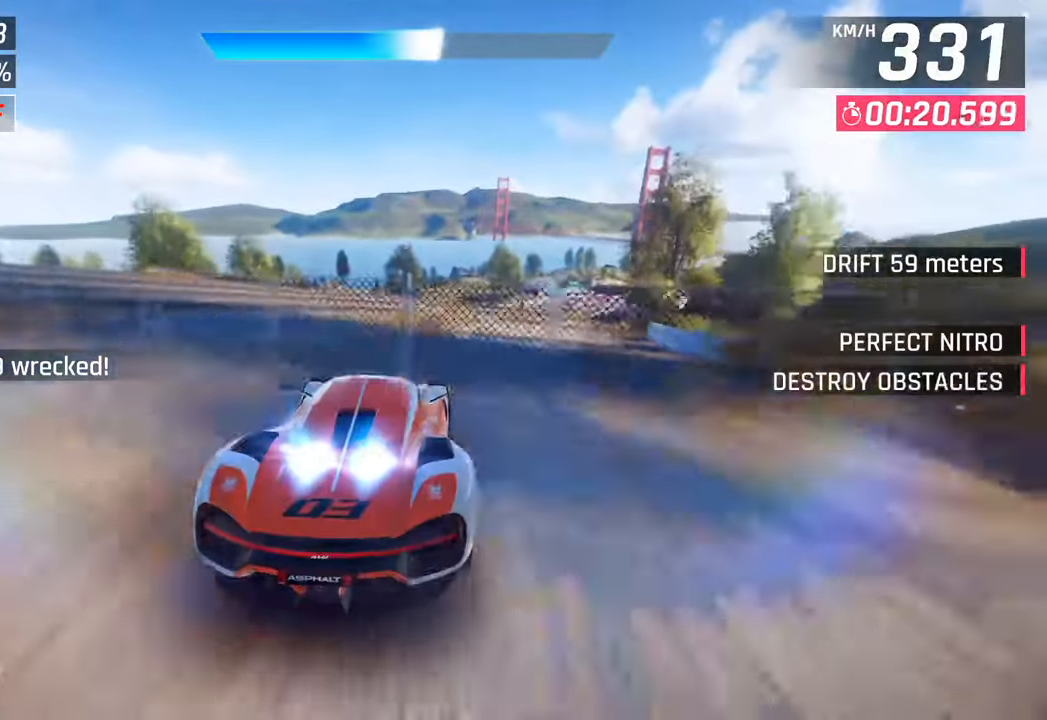
{"buttons": [], "left_stick": "right", "right_stick": "center", "events": []}
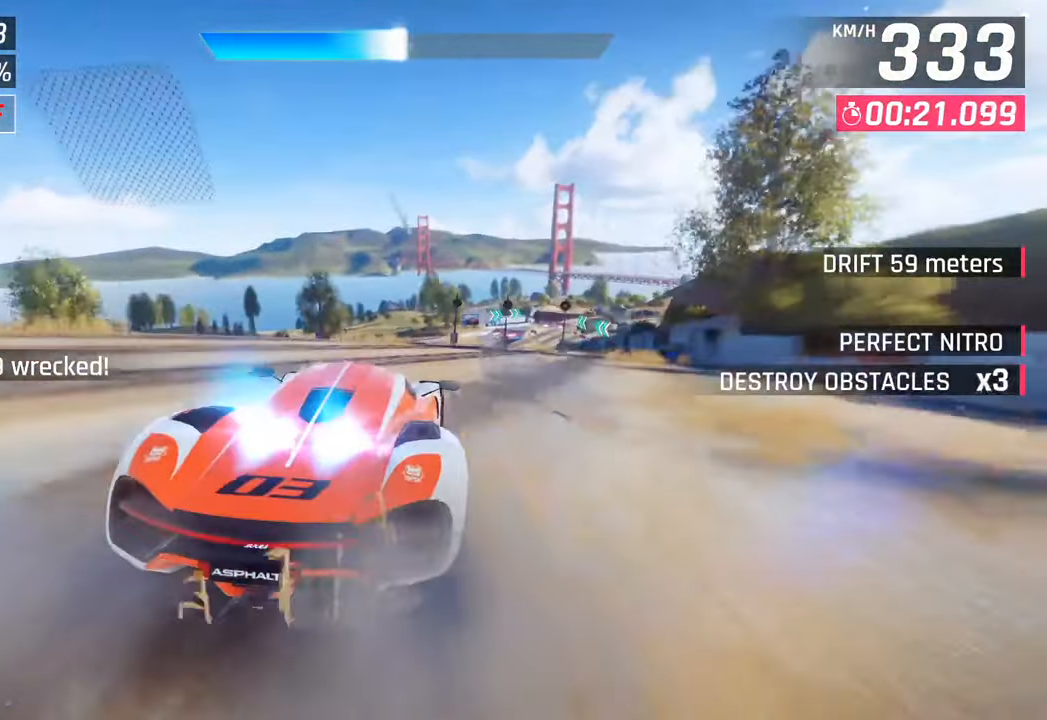
{"buttons": [], "left_stick": "center", "right_stick": "center", "events": [[33, "left_stick", "center"], [100, "left_stick", "right"], [450, "left_stick", "center"]]}
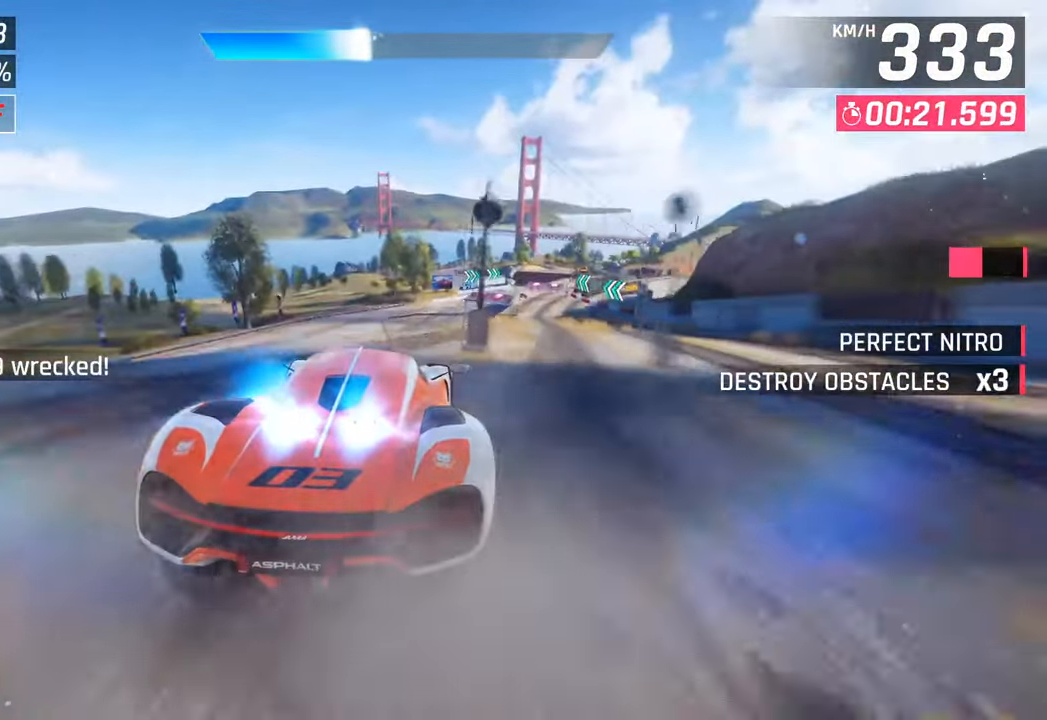
{"buttons": [], "left_stick": "right", "right_stick": "center", "events": [[100, "left_stick", "right"], [150, "SQUARE", "down"], [183, "CROSS", "down"], [183, "R1", "down"], [217, "SQUARE", "up"], [467, "CROSS", "up"], [467, "R1", "up"]]}
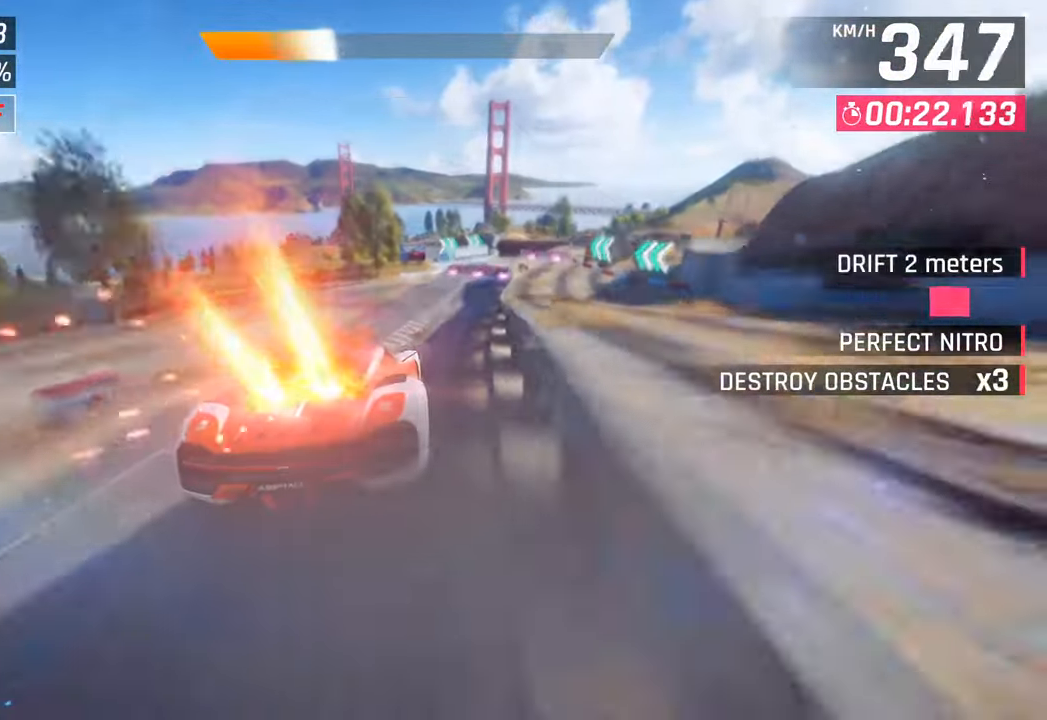
{"buttons": ["SQUARE"], "left_stick": "right", "right_stick": "center", "events": [[500, "SQUARE", "down"]]}
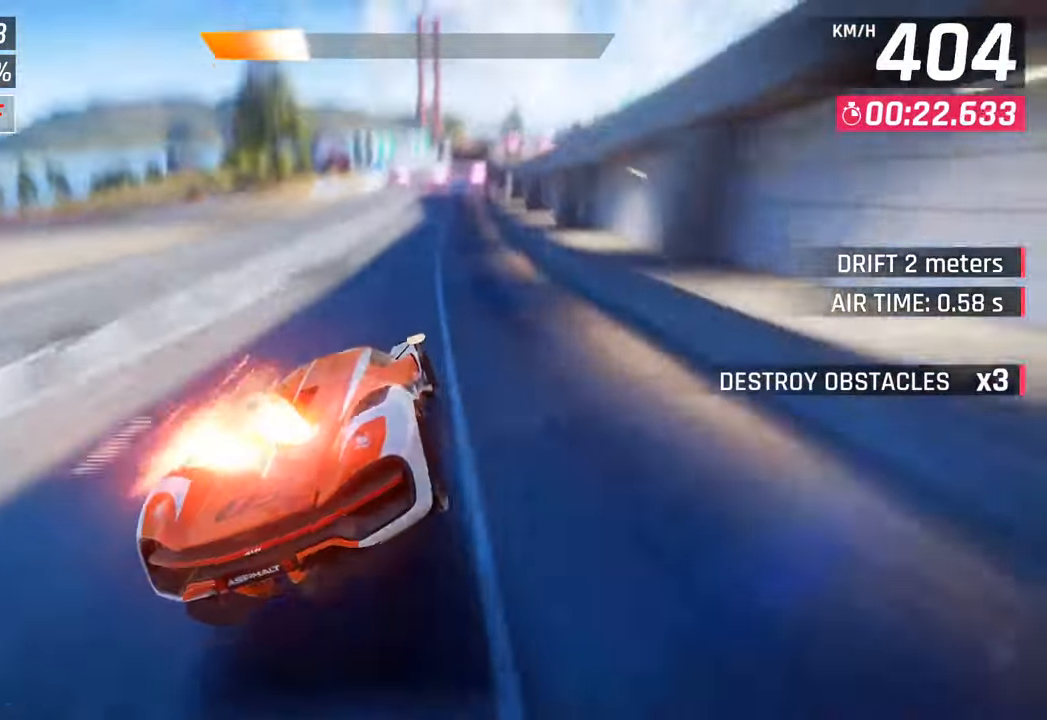
{"buttons": ["CROSS"], "left_stick": "down-right", "right_stick": "center", "events": [[33, "CROSS", "down"], [50, "SQUARE", "up"], [250, "CROSS", "up"], [350, "SQUARE", "down"], [383, "CROSS", "down"], [400, "SQUARE", "up"], [483, "left_stick", "down-right"]]}
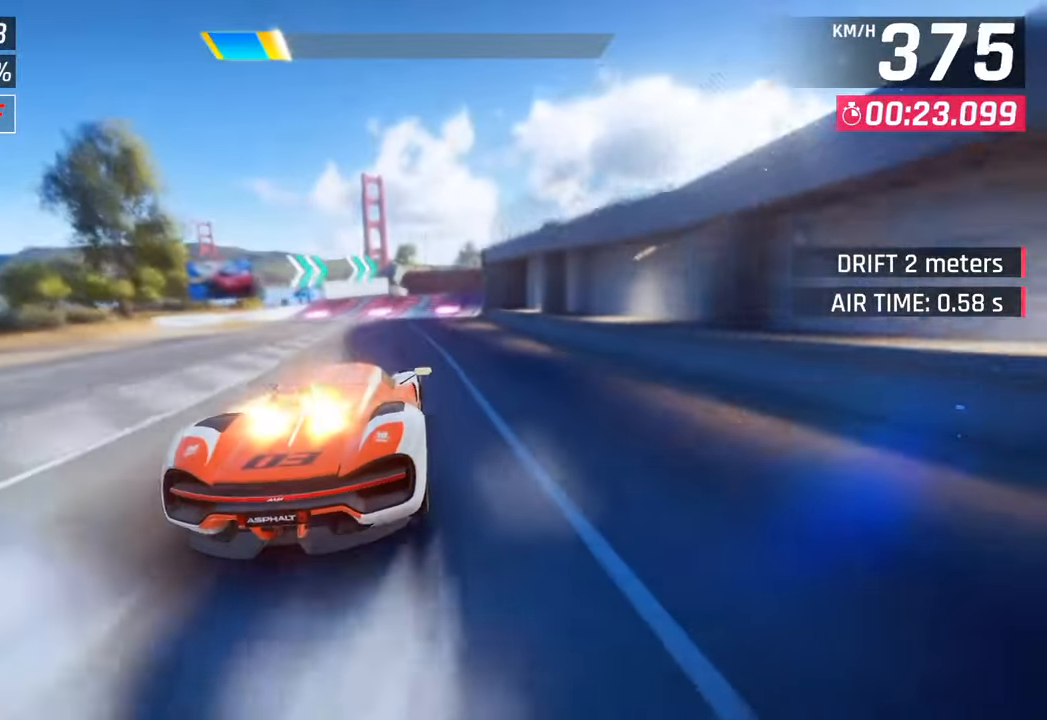
{"buttons": [], "left_stick": "right", "right_stick": "center", "events": [[67, "CROSS", "up"], [183, "SQUARE", "down"], [217, "CROSS", "down"], [217, "SQUARE", "up"], [300, "left_stick", "right"], [417, "CROSS", "up"]]}
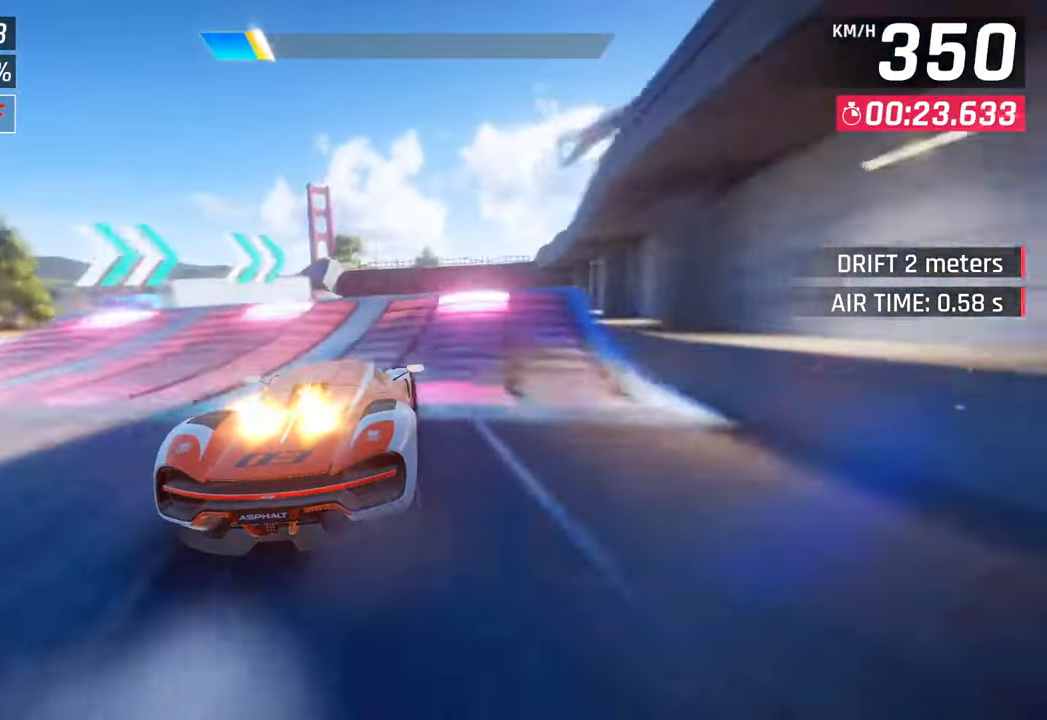
{"buttons": [], "left_stick": "right", "right_stick": "center", "events": [[83, "SQUARE", "down"], [117, "left_stick", "up-left"], [167, "SQUARE", "up"], [250, "SQUARE", "down"], [250, "left_stick", "up-right"], [283, "CROSS", "down"], [283, "R1", "down"], [283, "SQUARE", "up"], [300, "left_stick", "right"], [433, "CROSS", "up"], [467, "R1", "up"]]}
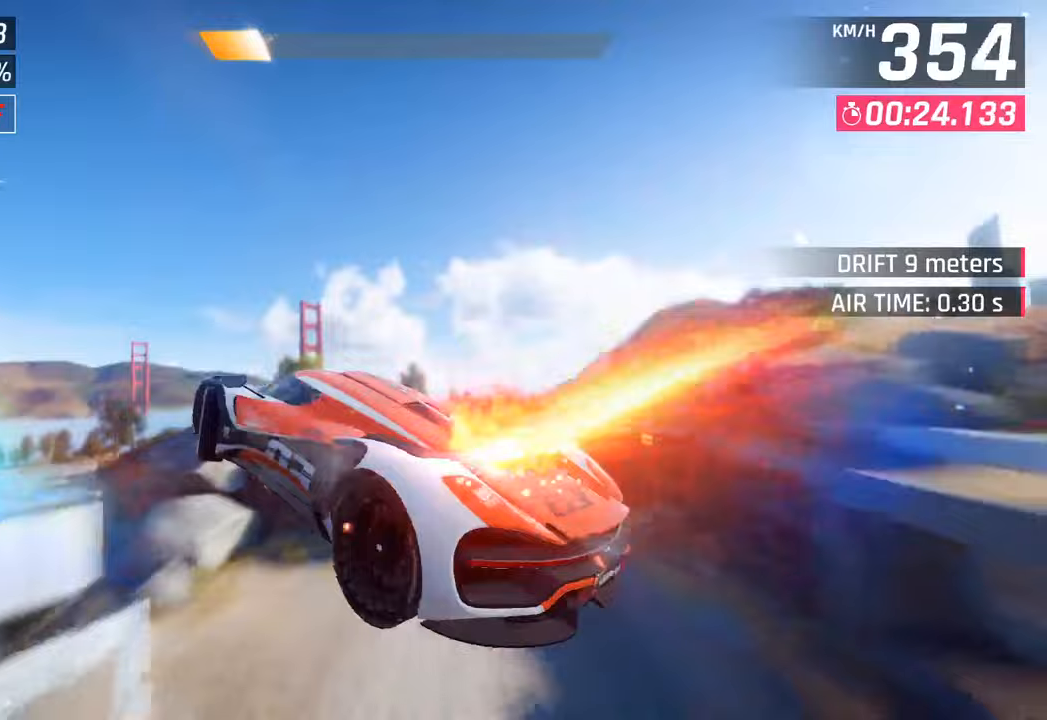
{"buttons": [], "left_stick": "center", "right_stick": "center", "events": [[50, "CROSS", "down"], [67, "R1", "down"], [167, "left_stick", "center"], [200, "CROSS", "up"], [200, "R1", "up"], [250, "CROSS", "down"], [283, "R1", "down"], [417, "CROSS", "up"], [450, "R1", "up"]]}